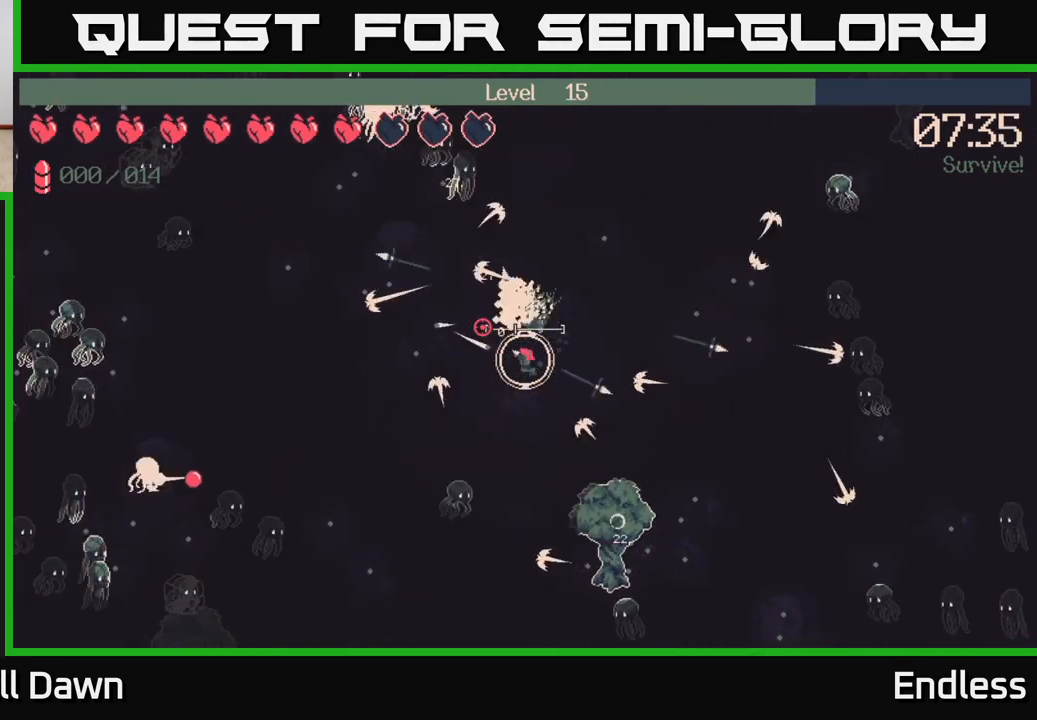
Gameplay with a controller (Xbox layout); each line is a JSON object with the inputs held at the frame after it. "events" lists button and stick changes between this image and that frame as [ms after this image, input, new state], when the widget could be followed in between.
{"buttons": [], "left_stick": "up-left", "right_stick": "up", "events": [[67, "left_stick", "up-left"], [250, "right_stick", "up"]]}
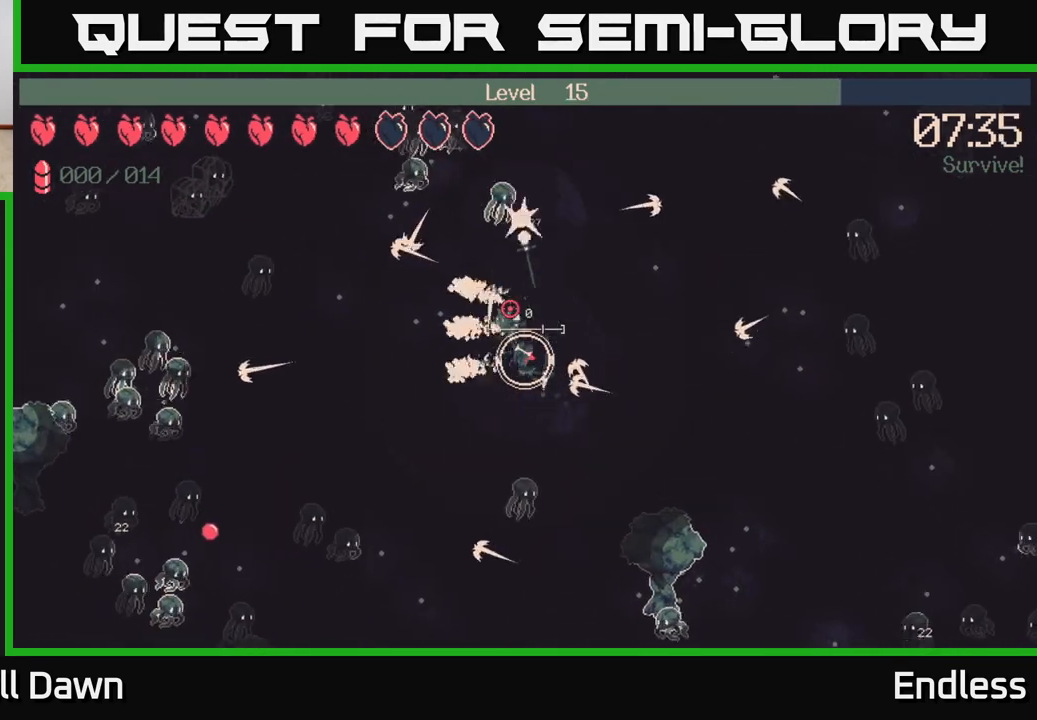
{"buttons": ["L2"], "left_stick": "left", "right_stick": "up", "events": [[67, "L2", "down"], [117, "left_stick", "left"], [200, "L2", "up"], [283, "L2", "down"], [383, "L2", "up"], [467, "L2", "down"]]}
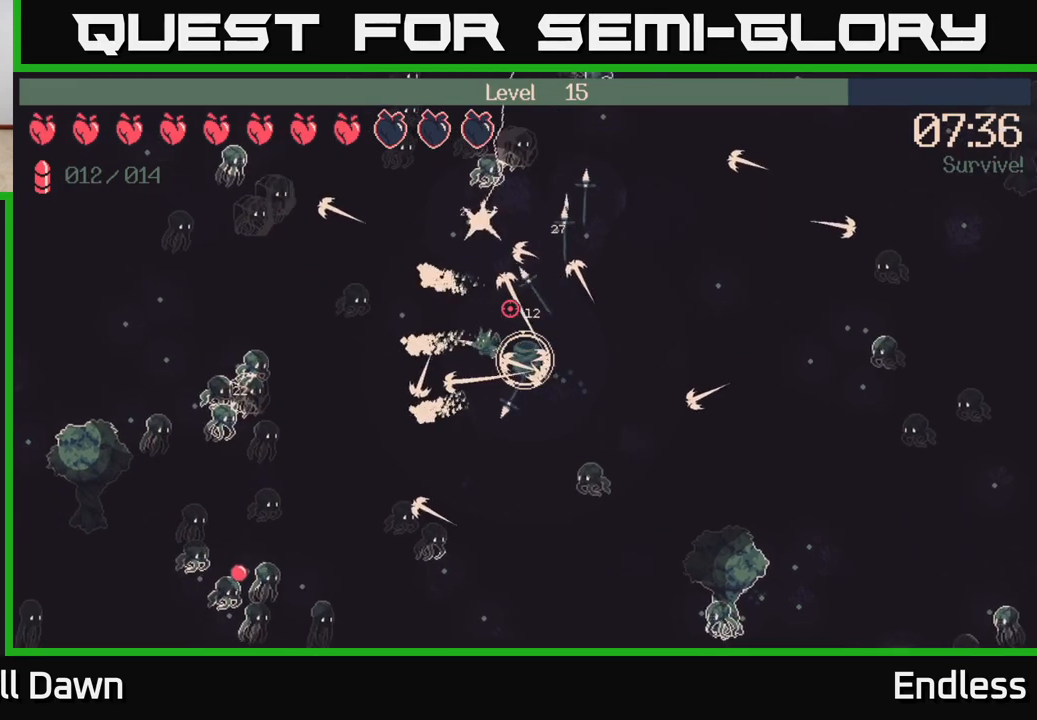
{"buttons": [], "left_stick": "right", "right_stick": "up", "events": [[67, "L2", "up"], [183, "L2", "down"], [267, "L2", "up"], [417, "left_stick", "right"]]}
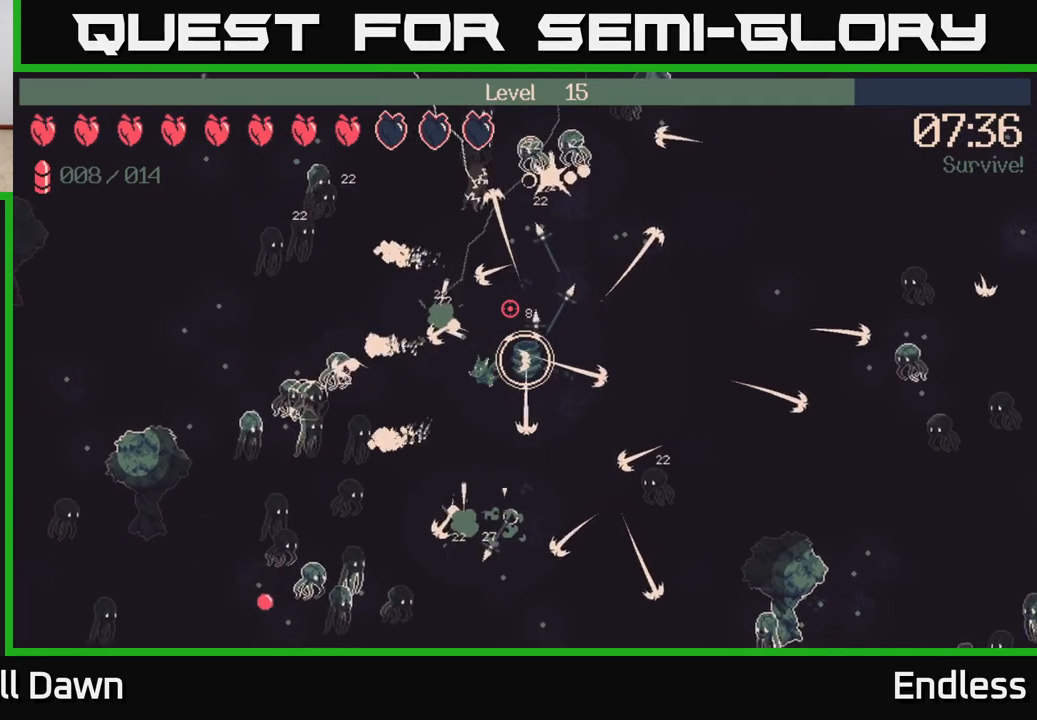
{"buttons": [], "left_stick": "up-right", "right_stick": "center", "events": [[267, "left_stick", "up-right"], [450, "right_stick", "center"]]}
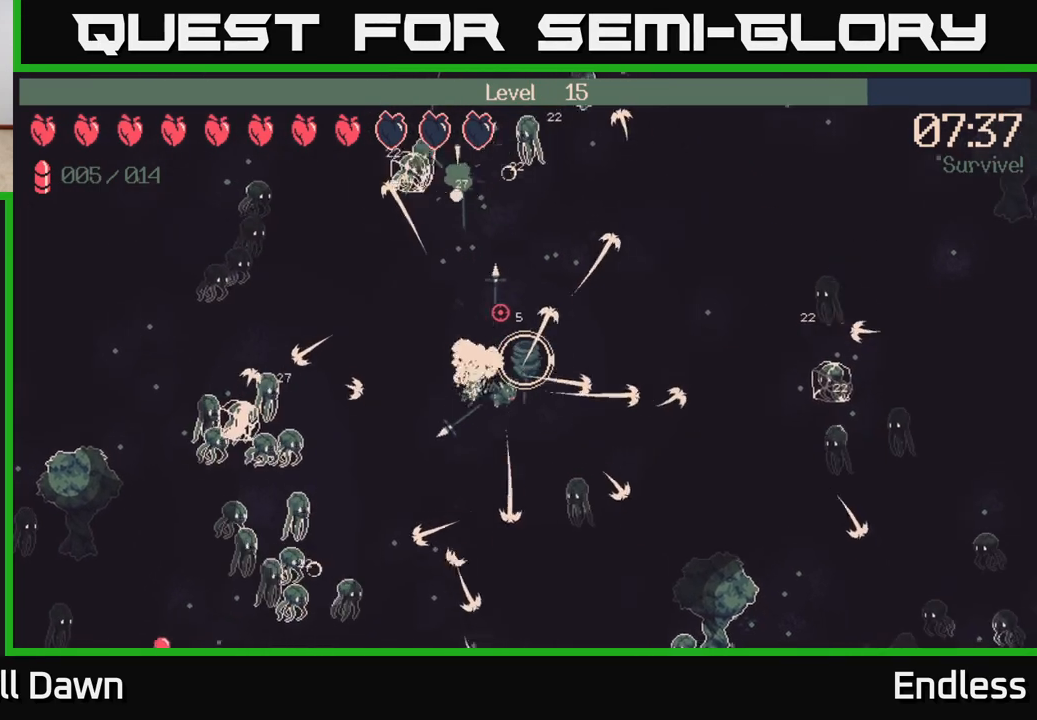
{"buttons": [], "left_stick": "up-right", "right_stick": "up", "events": [[133, "right_stick", "up"]]}
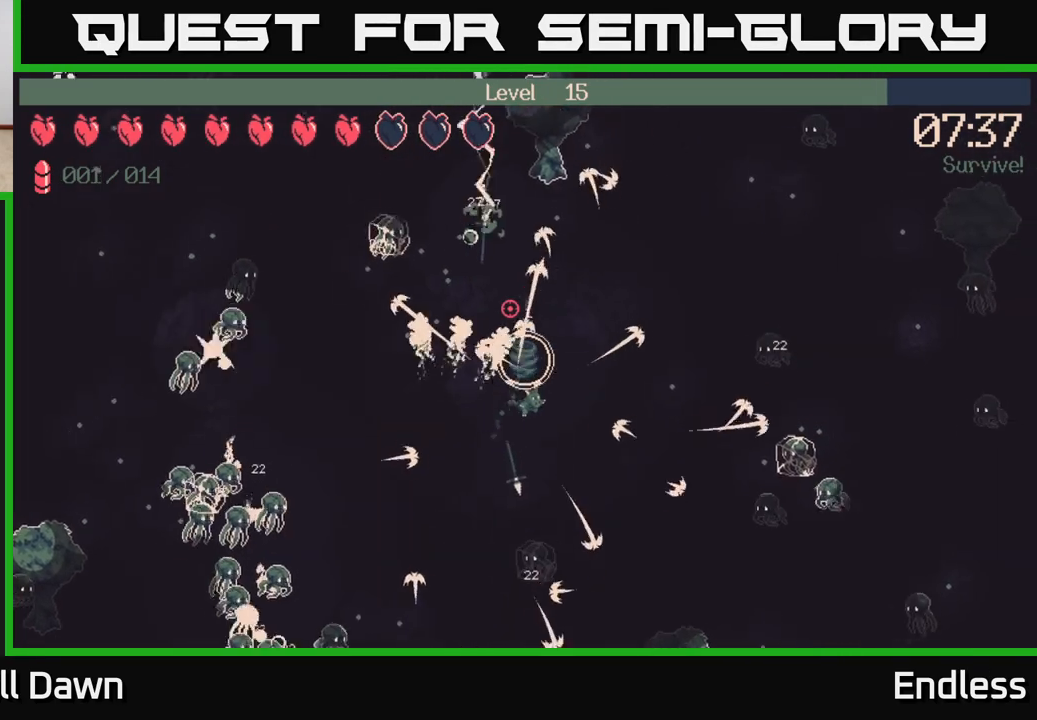
{"buttons": [], "left_stick": "up-left", "right_stick": "up-right", "events": [[233, "right_stick", "up-right"], [500, "left_stick", "up-left"]]}
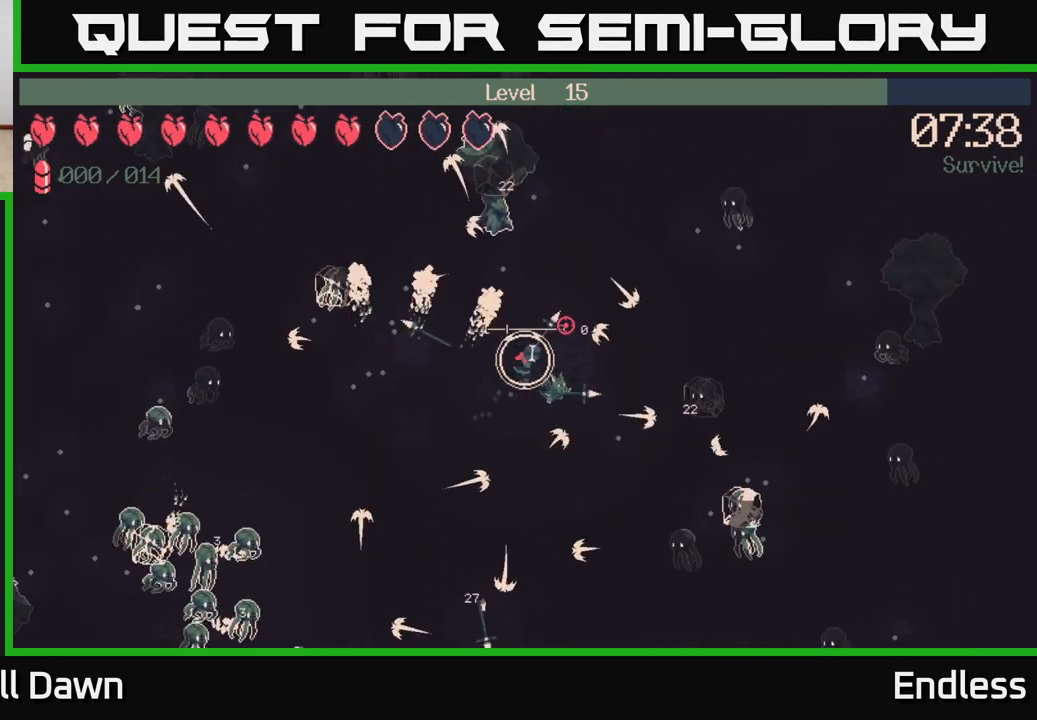
{"buttons": [], "left_stick": "left", "right_stick": "up-right", "events": [[200, "left_stick", "left"]]}
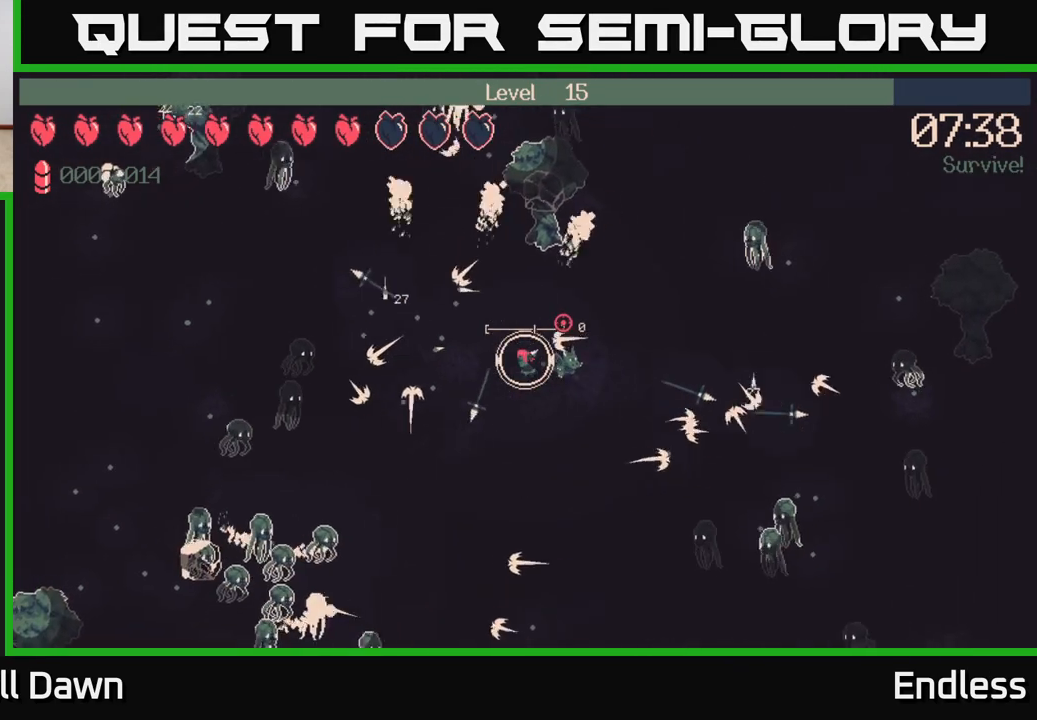
{"buttons": ["L2"], "left_stick": "up-left", "right_stick": "up-right", "events": [[350, "left_stick", "up-left"], [433, "L2", "down"]]}
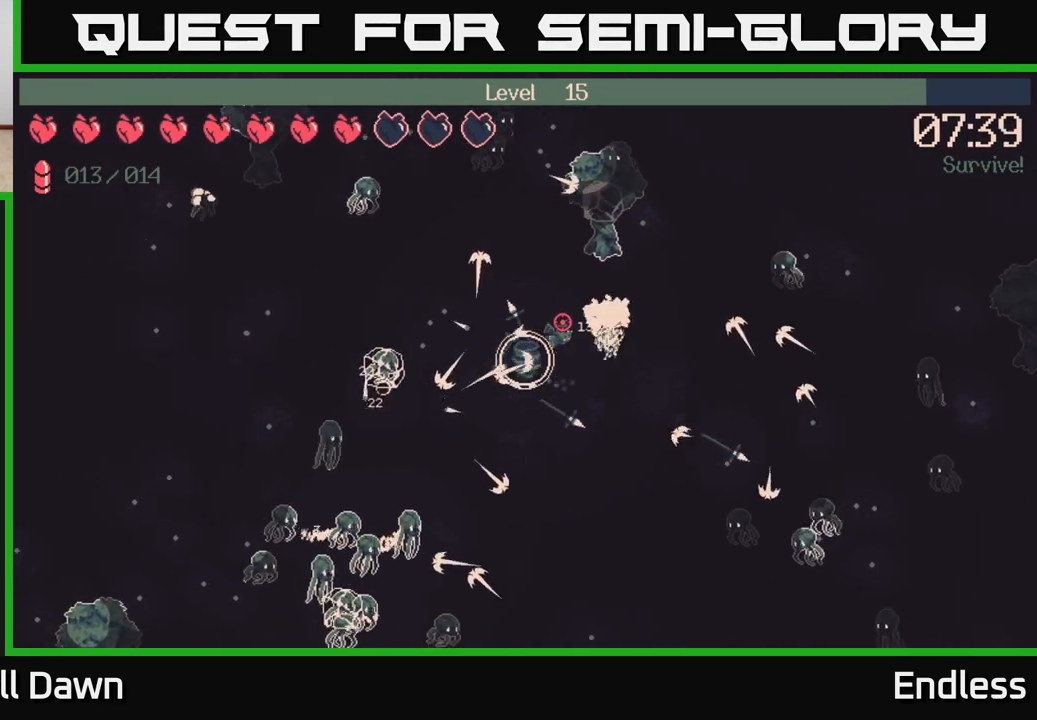
{"buttons": [], "left_stick": "up-left", "right_stick": "up-right", "events": [[50, "L2", "up"], [167, "L2", "down"], [267, "L2", "up"]]}
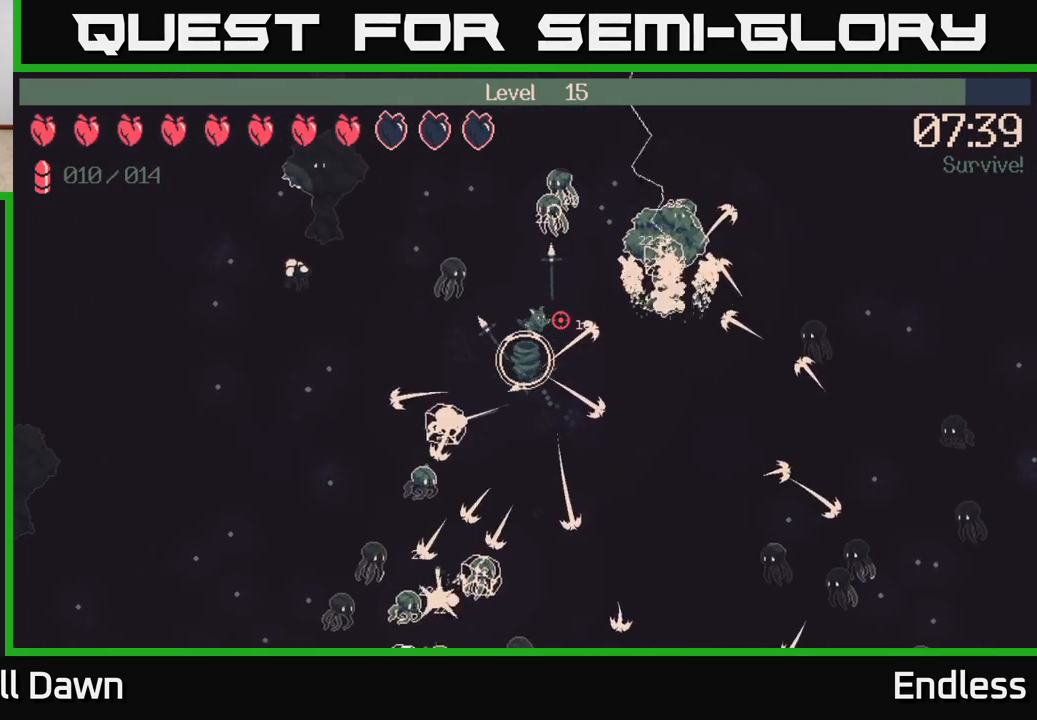
{"buttons": [], "left_stick": "left", "right_stick": "up-right", "events": [[117, "left_stick", "left"]]}
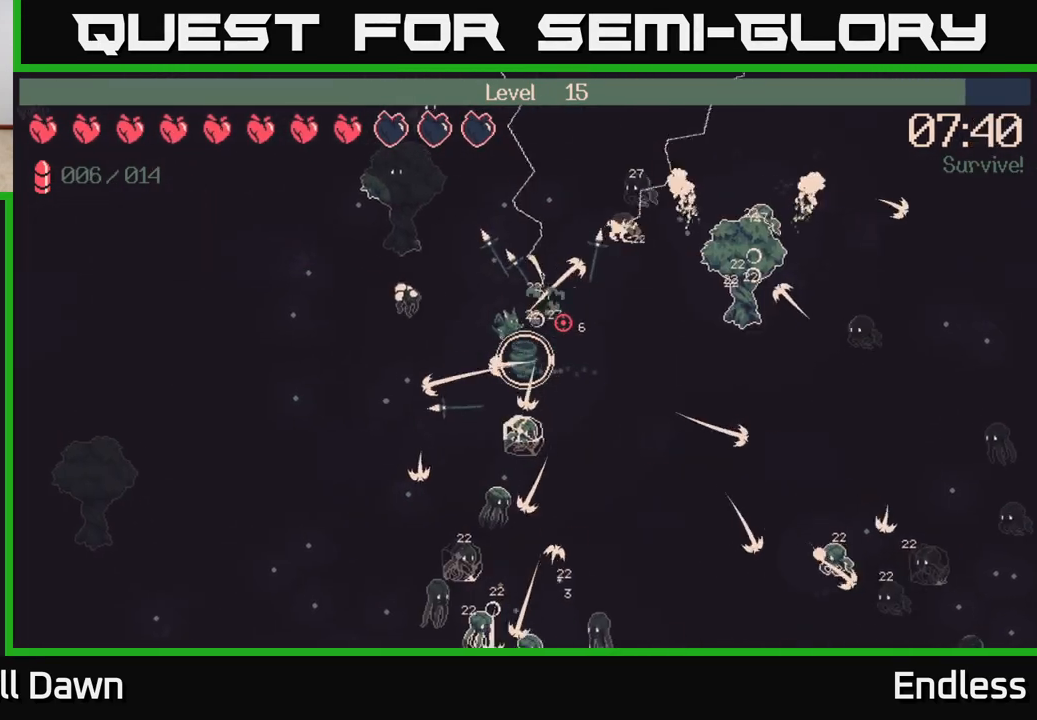
{"buttons": [], "left_stick": "down-left", "right_stick": "up-right", "events": [[200, "left_stick", "down-left"]]}
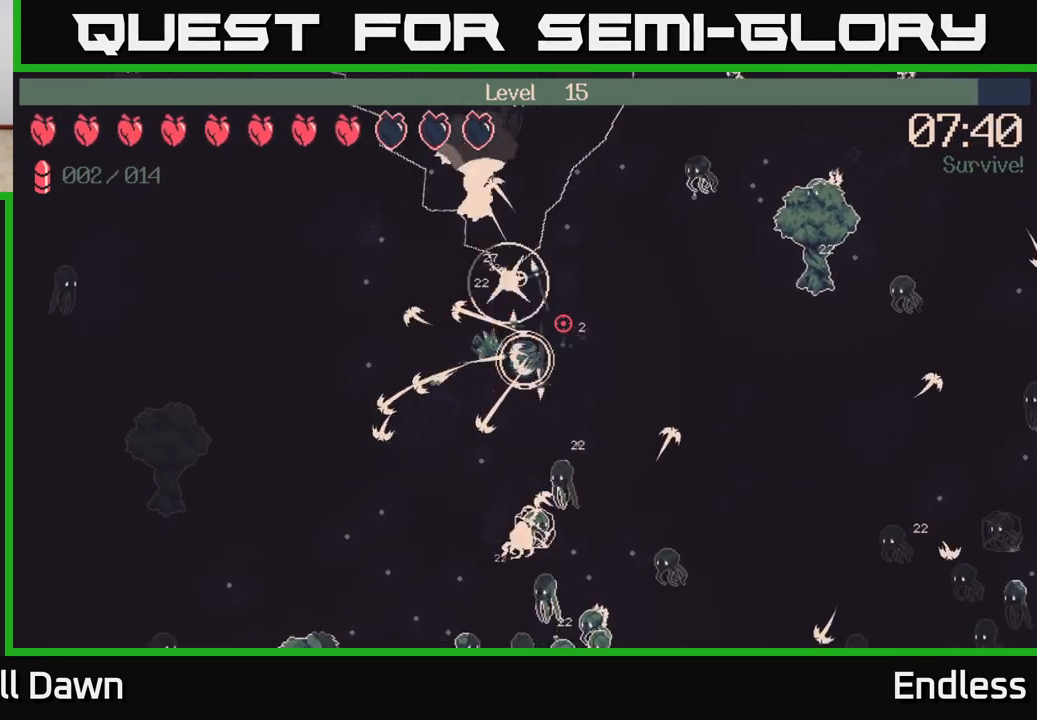
{"buttons": [], "left_stick": "down-left", "right_stick": "up-right", "events": []}
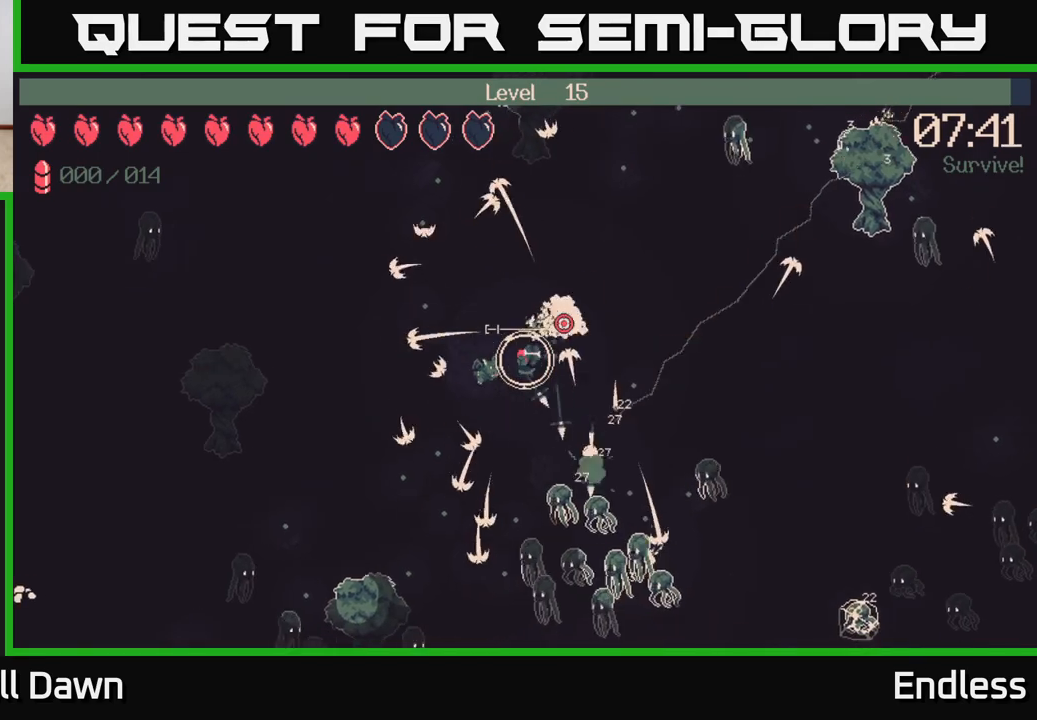
{"buttons": [], "left_stick": "down-left", "right_stick": "up-right", "events": [[300, "left_stick", "down"], [500, "left_stick", "down-left"]]}
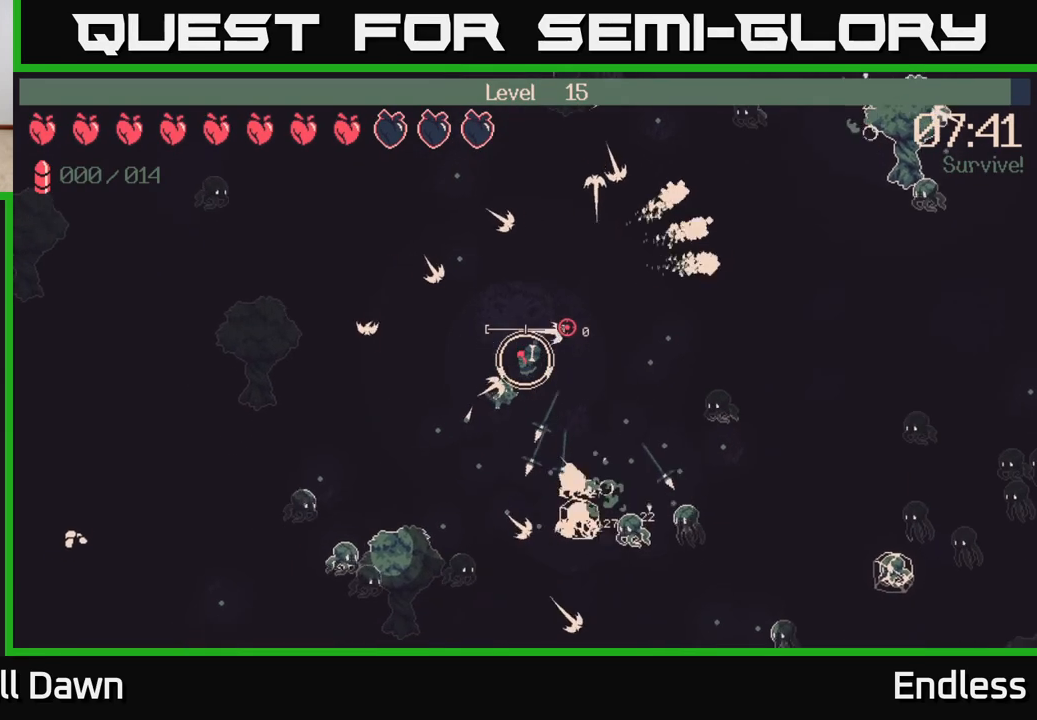
{"buttons": [], "left_stick": "down", "right_stick": "up-right", "events": [[300, "left_stick", "down"]]}
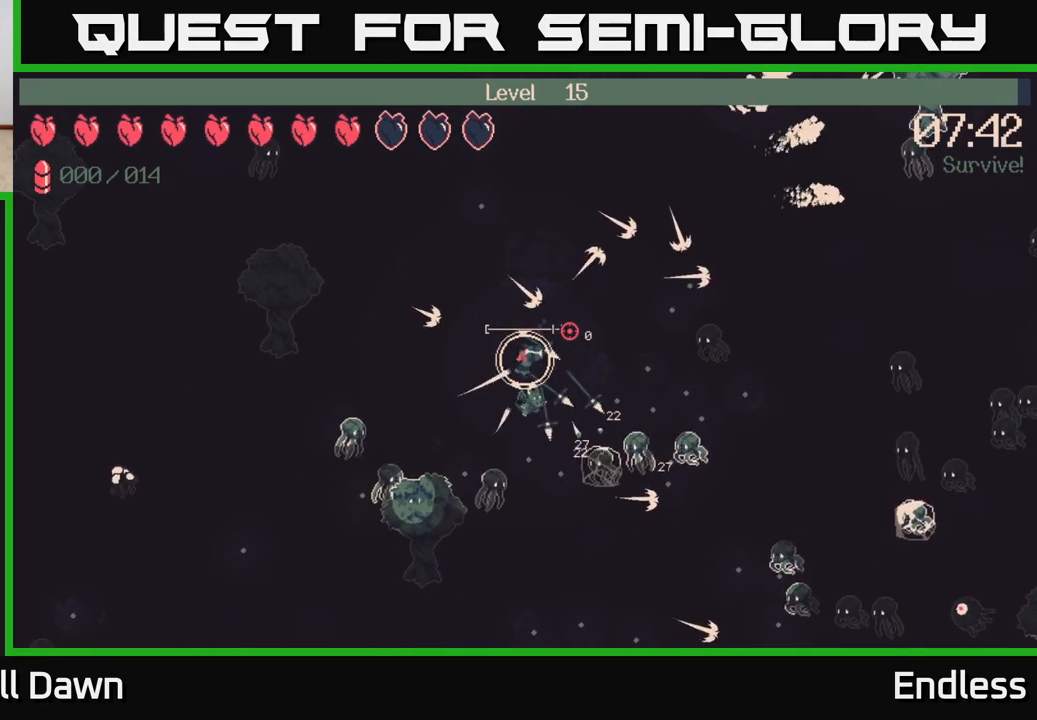
{"buttons": [], "left_stick": "up", "right_stick": "up-right", "events": [[300, "left_stick", "right"], [433, "left_stick", "up"]]}
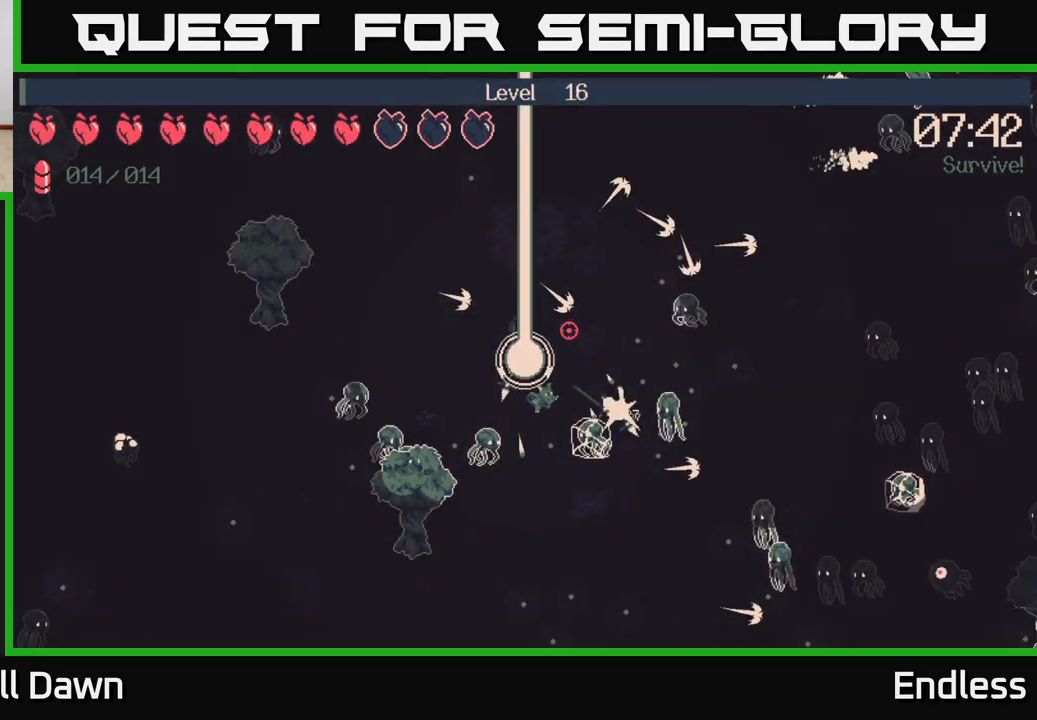
{"buttons": [], "left_stick": "center", "right_stick": "center", "events": [[133, "left_stick", "right"], [183, "left_stick", "center"], [317, "right_stick", "center"]]}
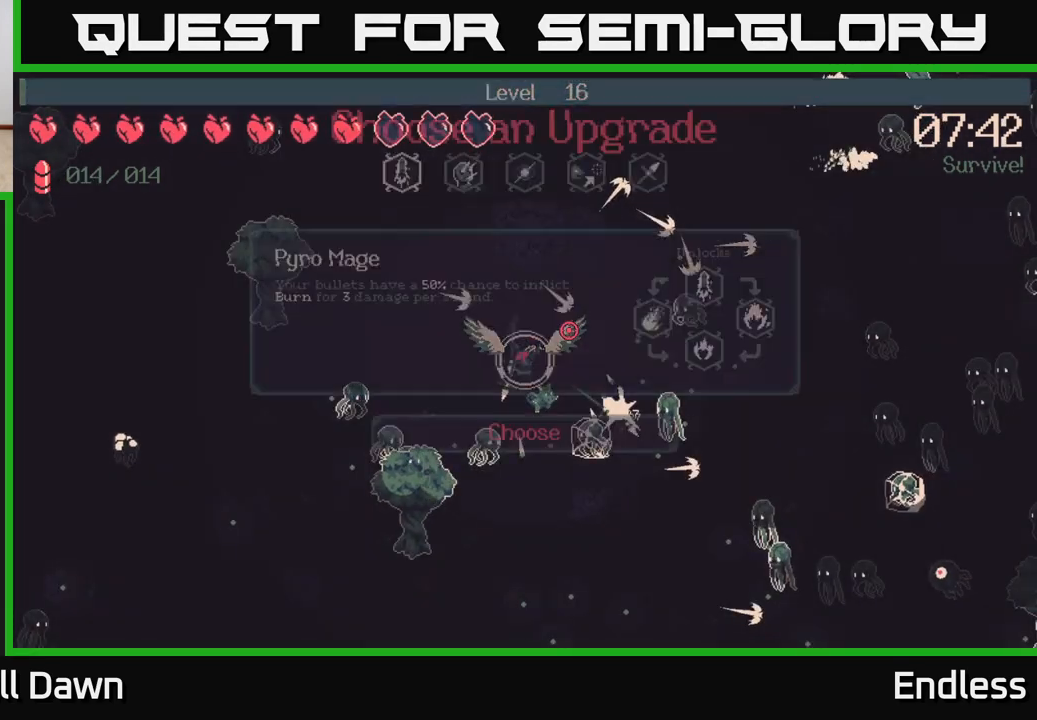
{"buttons": [], "left_stick": "center", "right_stick": "center", "events": [[383, "DPAD_RIGHT", "down"], [483, "DPAD_RIGHT", "up"]]}
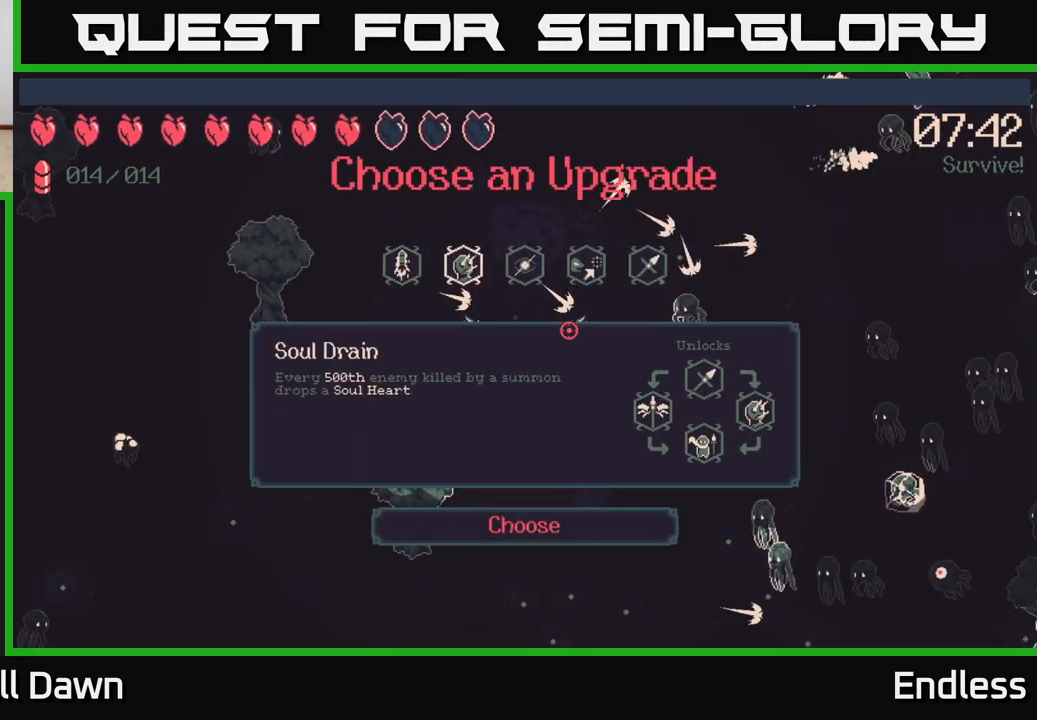
{"buttons": ["DPAD_RIGHT"], "left_stick": "center", "right_stick": "center", "events": [[83, "DPAD_RIGHT", "down"], [200, "DPAD_RIGHT", "up"], [283, "DPAD_RIGHT", "down"], [383, "DPAD_RIGHT", "up"], [483, "DPAD_RIGHT", "down"]]}
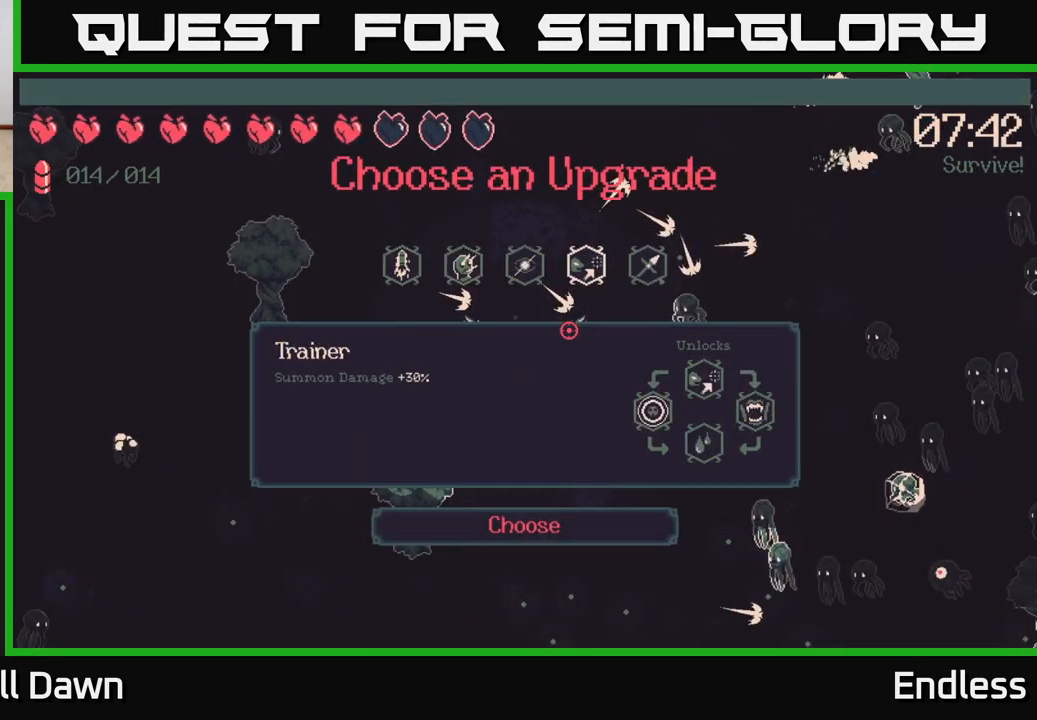
{"buttons": ["DPAD_LEFT"], "left_stick": "center", "right_stick": "center", "events": [[117, "DPAD_RIGHT", "up"], [350, "DPAD_LEFT", "down"]]}
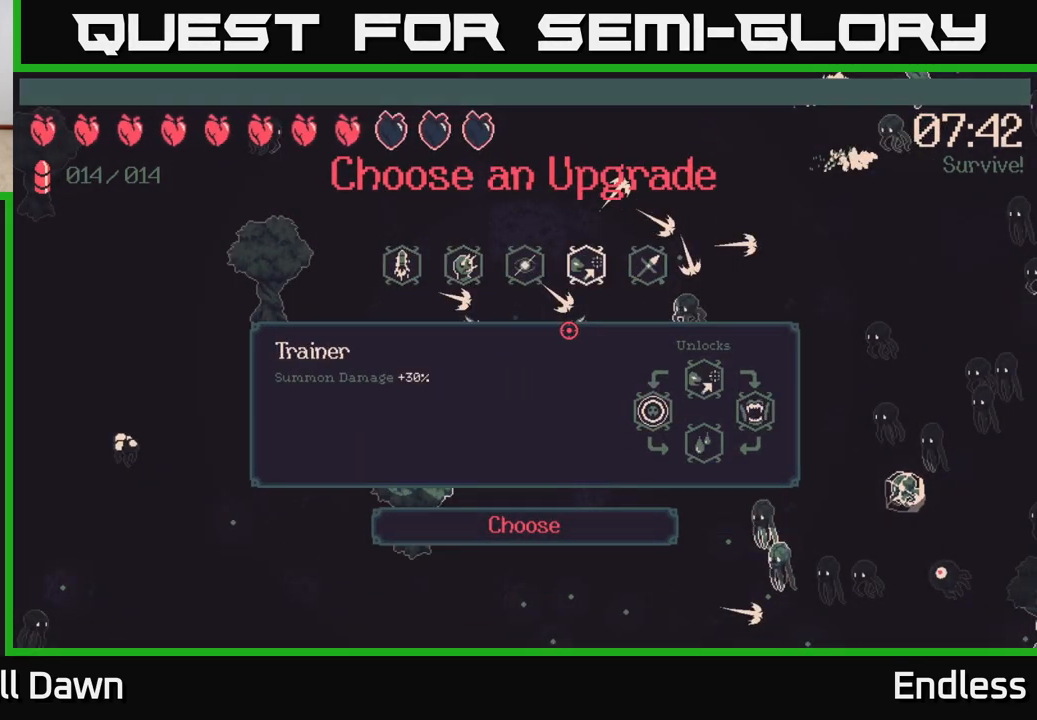
{"buttons": [], "left_stick": "center", "right_stick": "center", "events": [[33, "DPAD_LEFT", "up"]]}
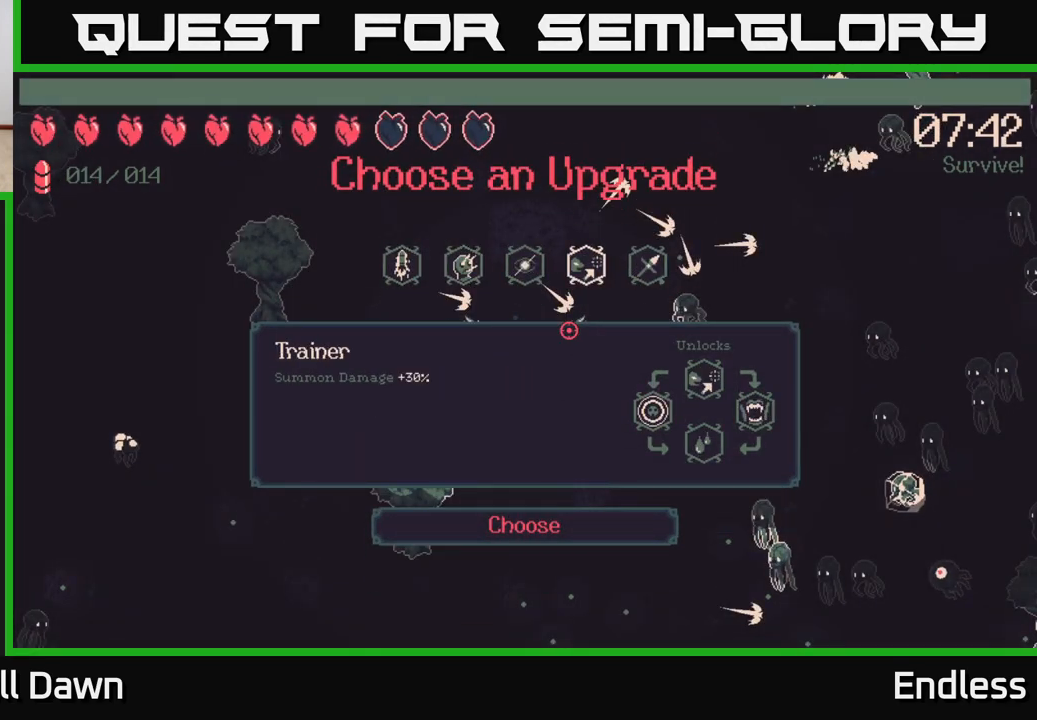
{"buttons": [], "left_stick": "center", "right_stick": "center", "events": []}
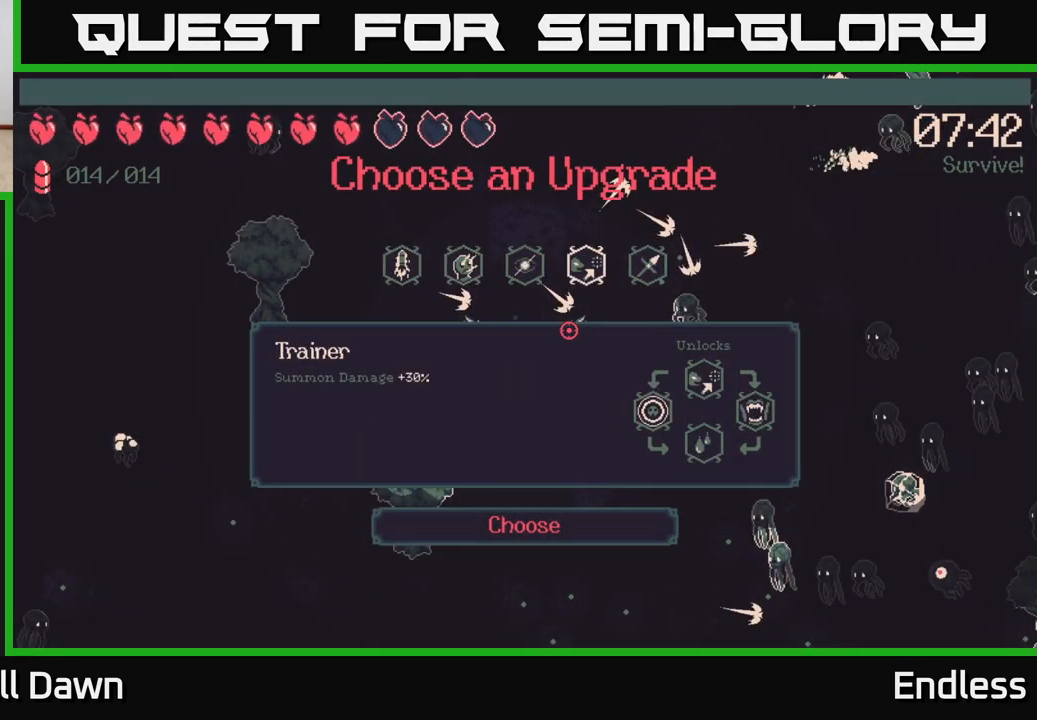
{"buttons": ["DPAD_RIGHT"], "left_stick": "center", "right_stick": "center", "events": [[100, "DPAD_LEFT", "down"], [200, "DPAD_LEFT", "up"], [500, "DPAD_RIGHT", "down"]]}
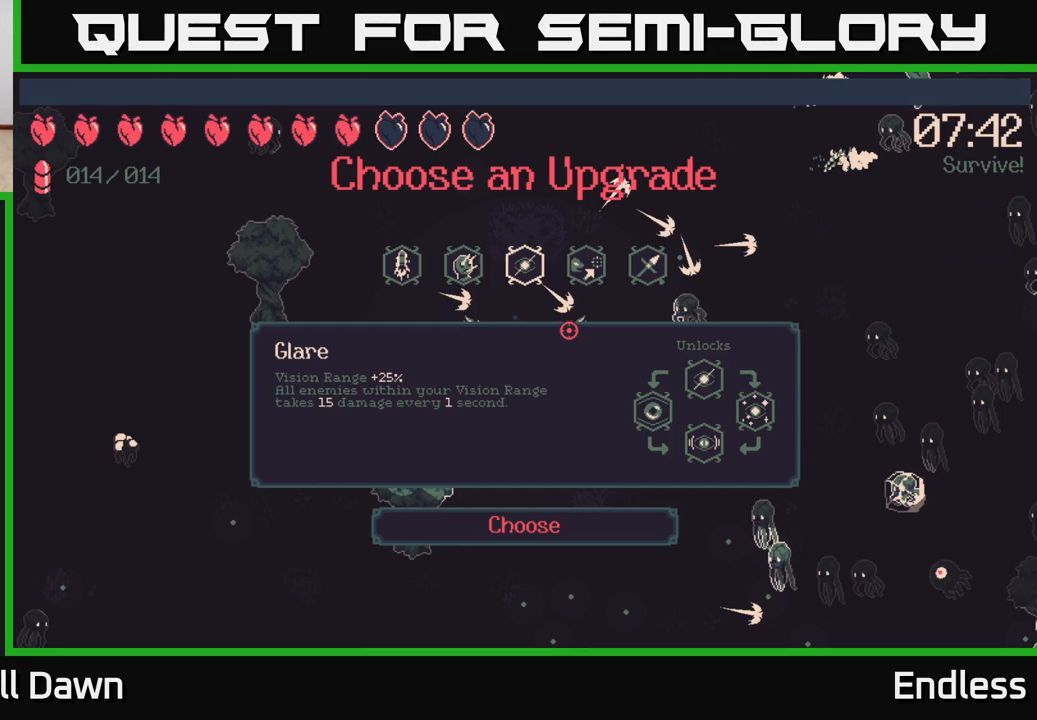
{"buttons": [], "left_stick": "center", "right_stick": "center", "events": [[67, "DPAD_RIGHT", "up"], [167, "DPAD_RIGHT", "down"], [267, "DPAD_RIGHT", "up"]]}
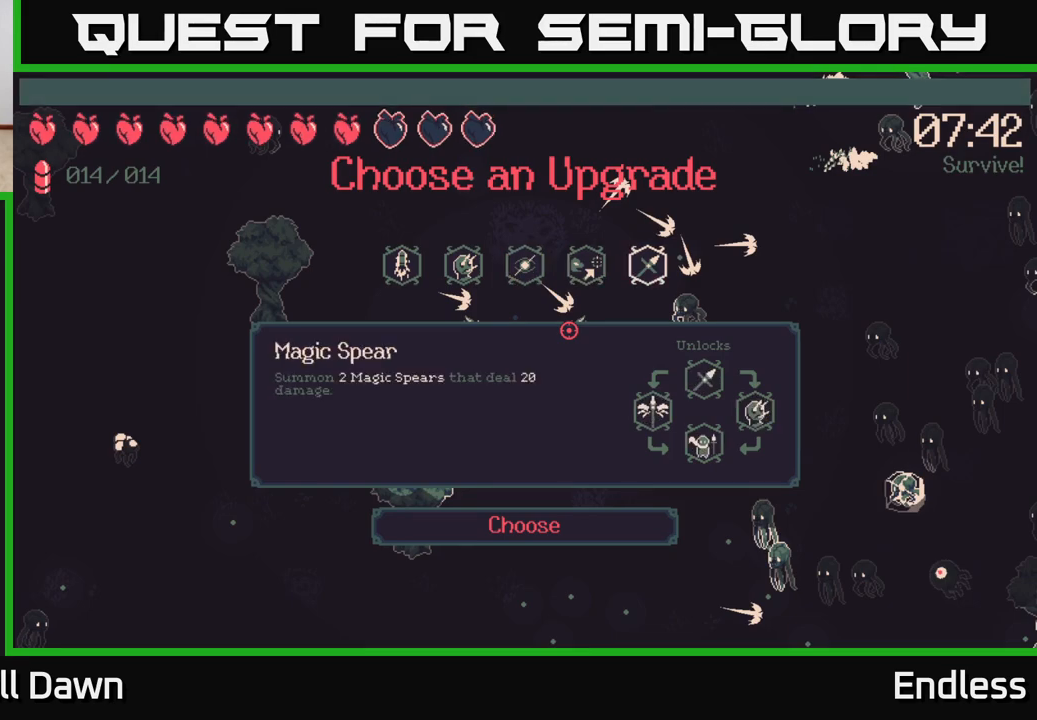
{"buttons": [], "left_stick": "center", "right_stick": "center", "events": []}
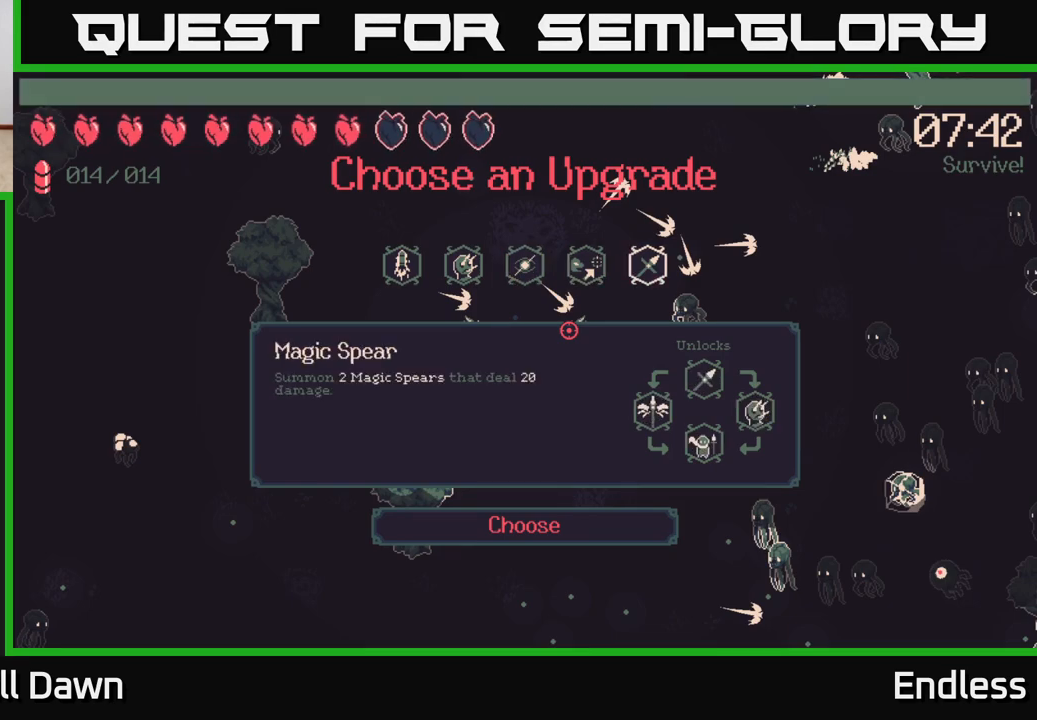
{"buttons": [], "left_stick": "center", "right_stick": "center", "events": []}
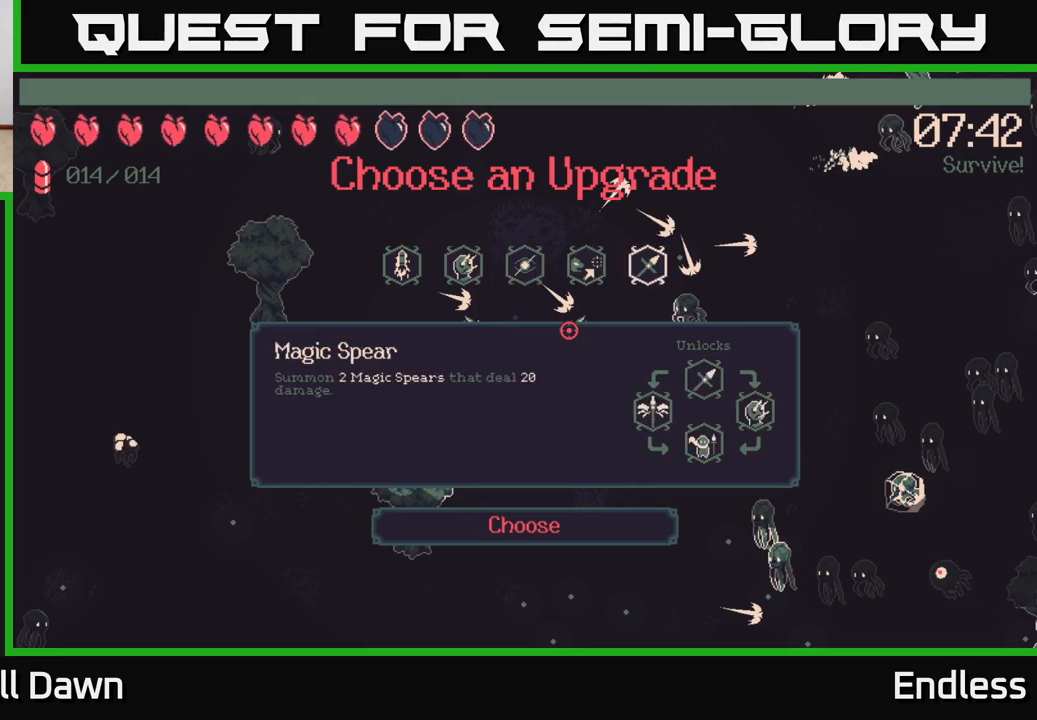
{"buttons": [], "left_stick": "center", "right_stick": "center", "events": []}
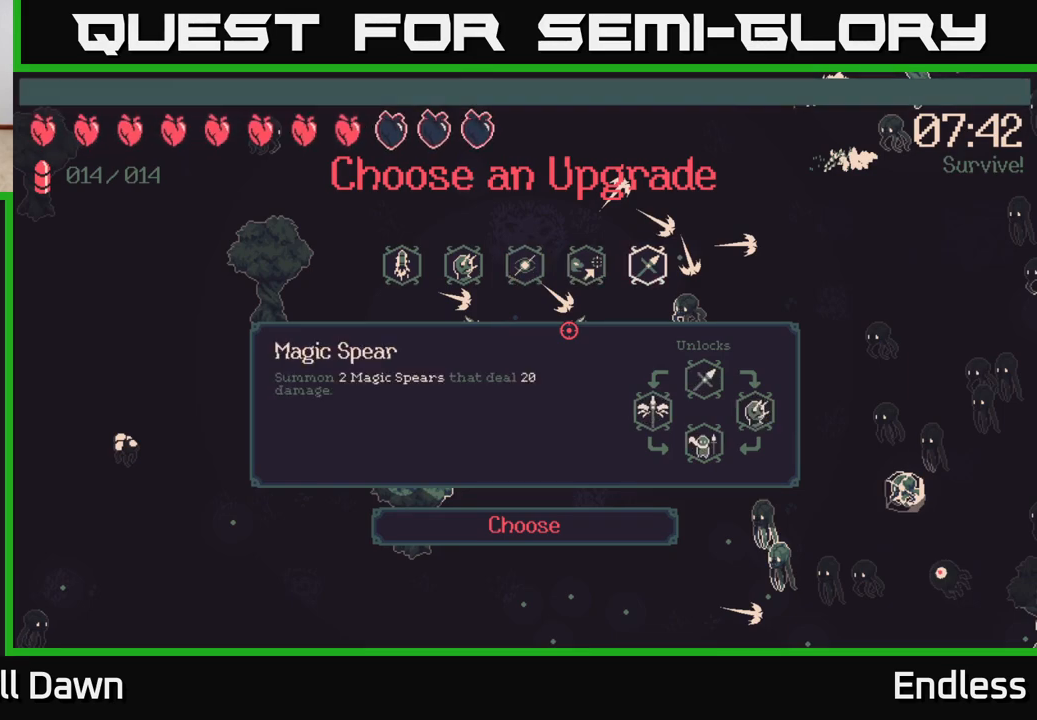
{"buttons": [], "left_stick": "center", "right_stick": "center", "events": []}
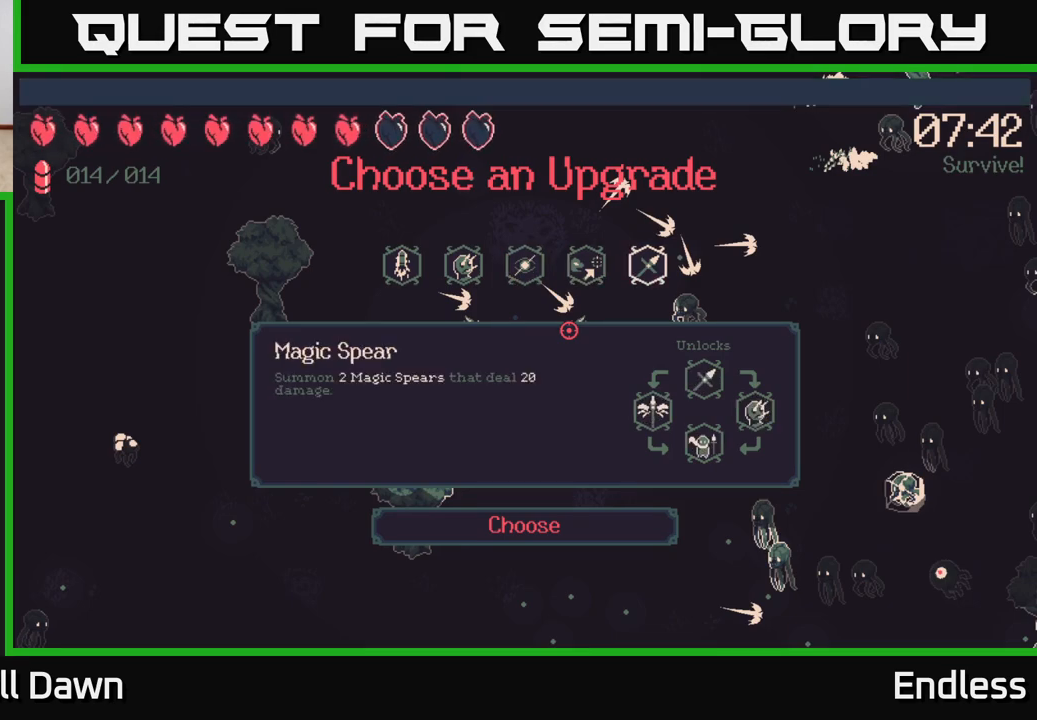
{"buttons": [], "left_stick": "center", "right_stick": "center", "events": []}
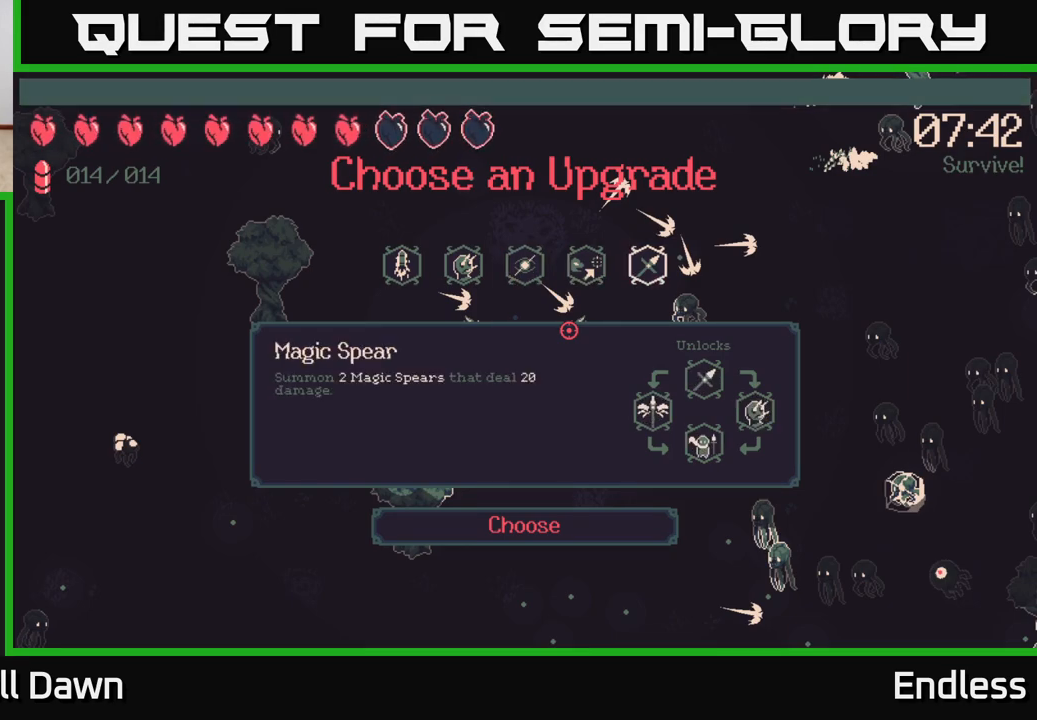
{"buttons": [], "left_stick": "center", "right_stick": "center", "events": []}
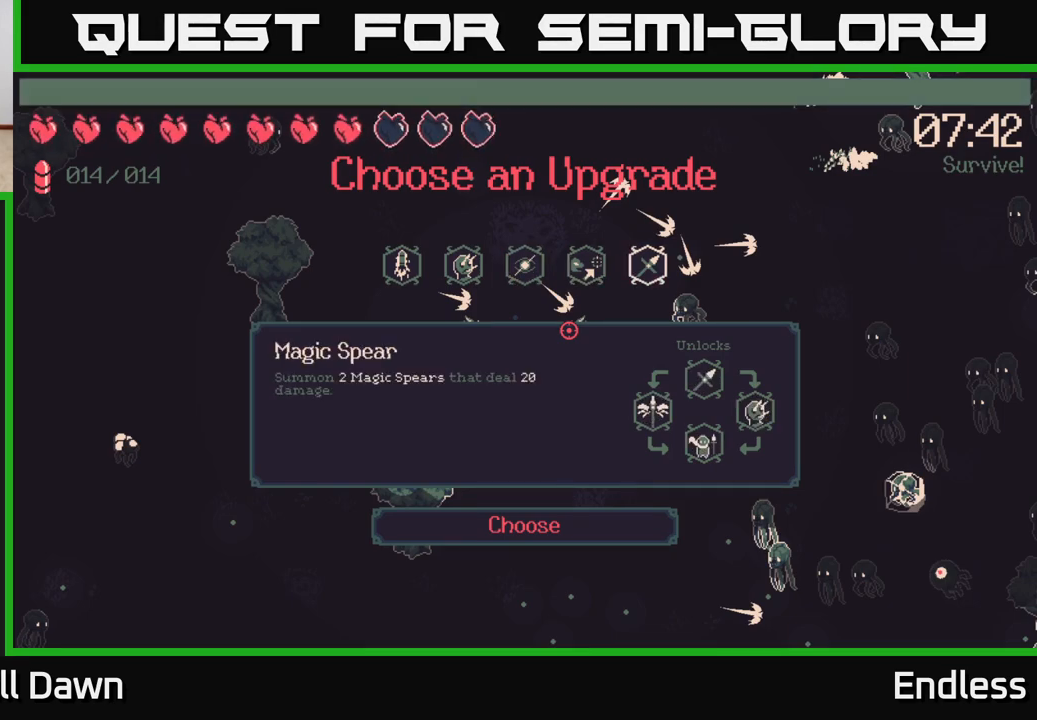
{"buttons": [], "left_stick": "center", "right_stick": "center", "events": []}